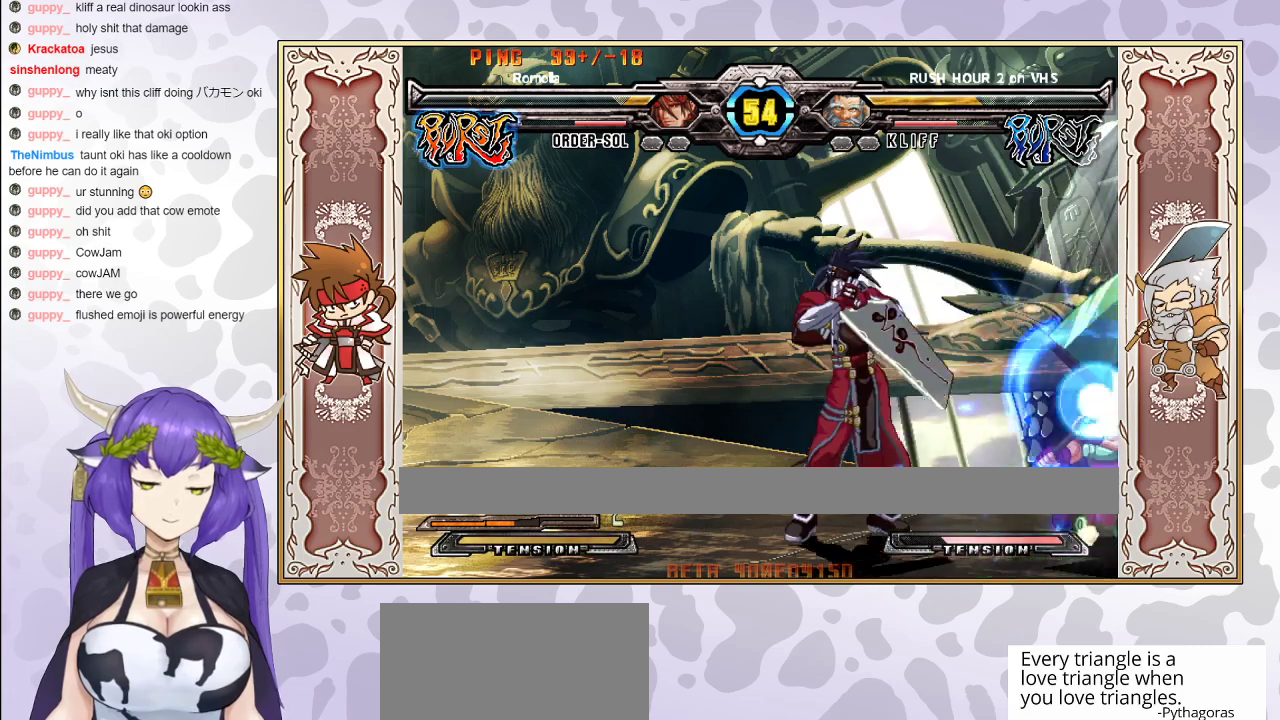
Gameplay with a controller (arcade stick); each line is a JSON object with the inputs held at the frame after it. "events" lists button and stick changes between this image and that frame as [ms after this image, input, new state], when the widget could be followed in between. Not read: L3 R3 left_stick other_buttons.
{"buttons": [], "events": [[317, "TRIANGLE", "down"], [400, "TRIANGLE", "up"]]}
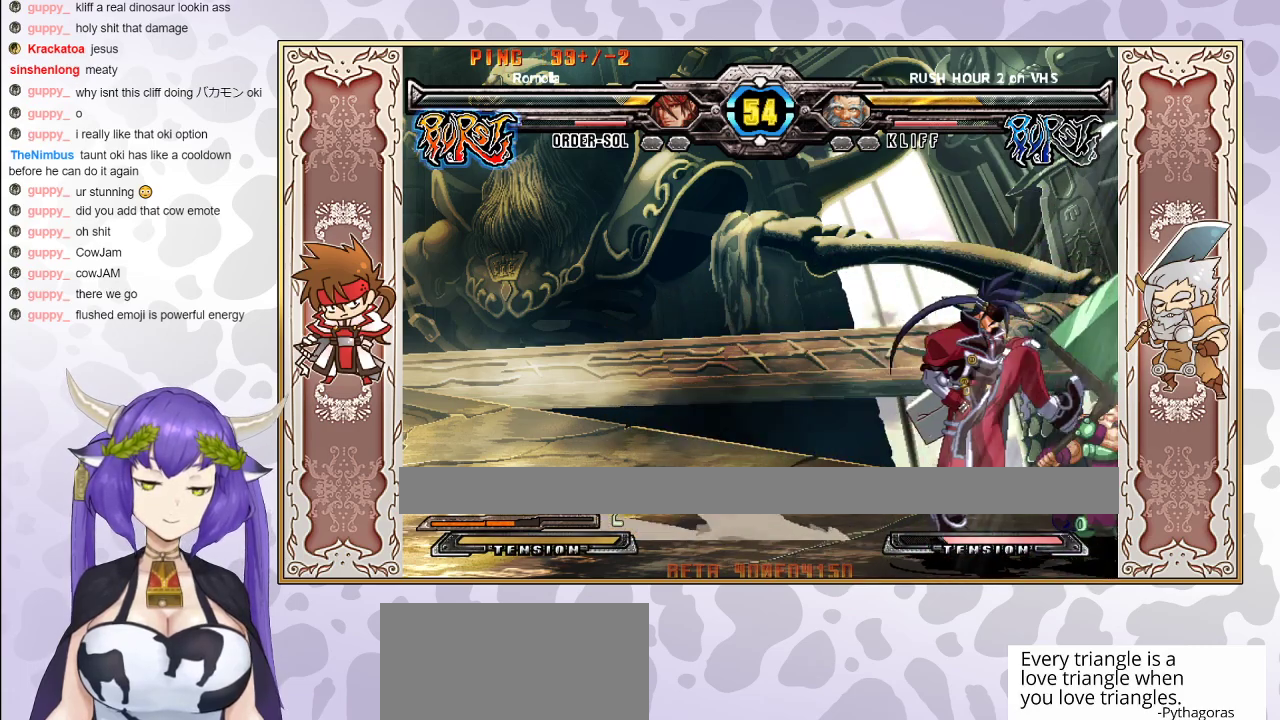
{"buttons": [], "events": [[200, "CROSS", "down"], [283, "CROSS", "up"]]}
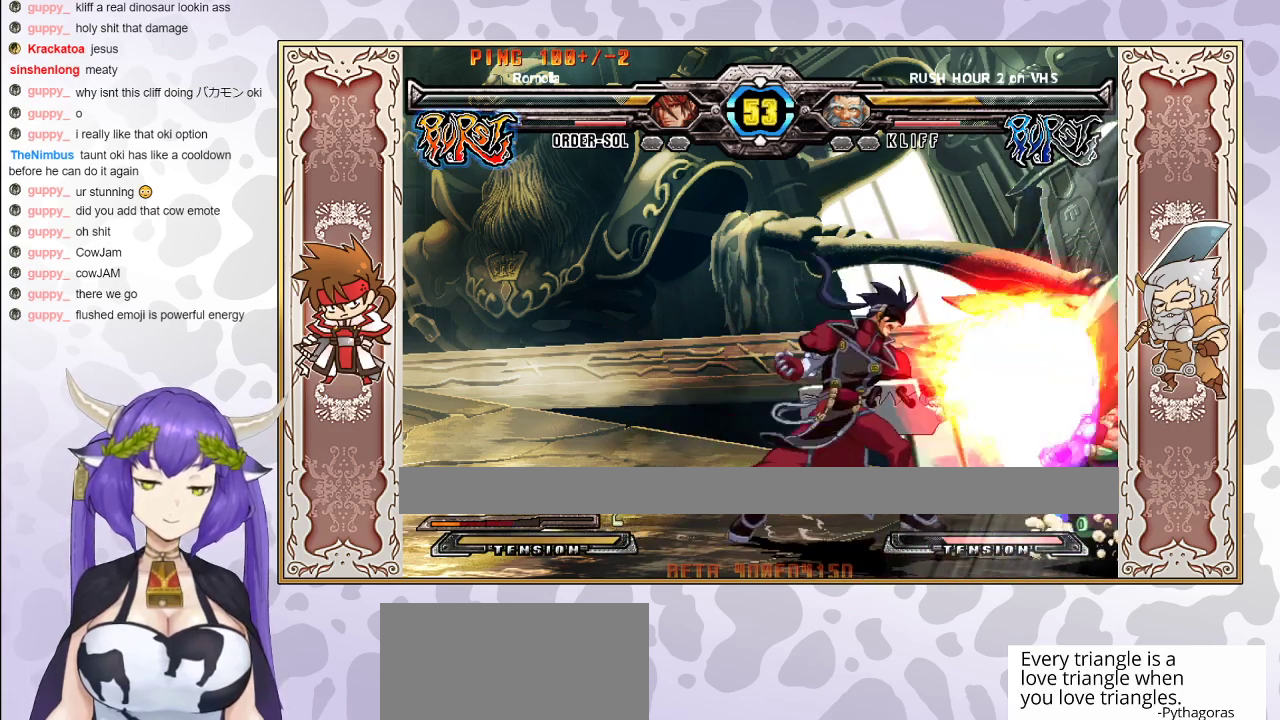
{"buttons": ["R1"], "events": [[50, "R2", "down"], [117, "R2", "up"], [167, "R2", "down"], [233, "R2", "up"], [283, "CROSS", "down"], [300, "R1", "down"], [300, "TRIANGLE", "down"], [333, "TRIANGLE", "up"], [350, "CROSS", "up"], [383, "R1", "up"], [483, "R1", "down"]]}
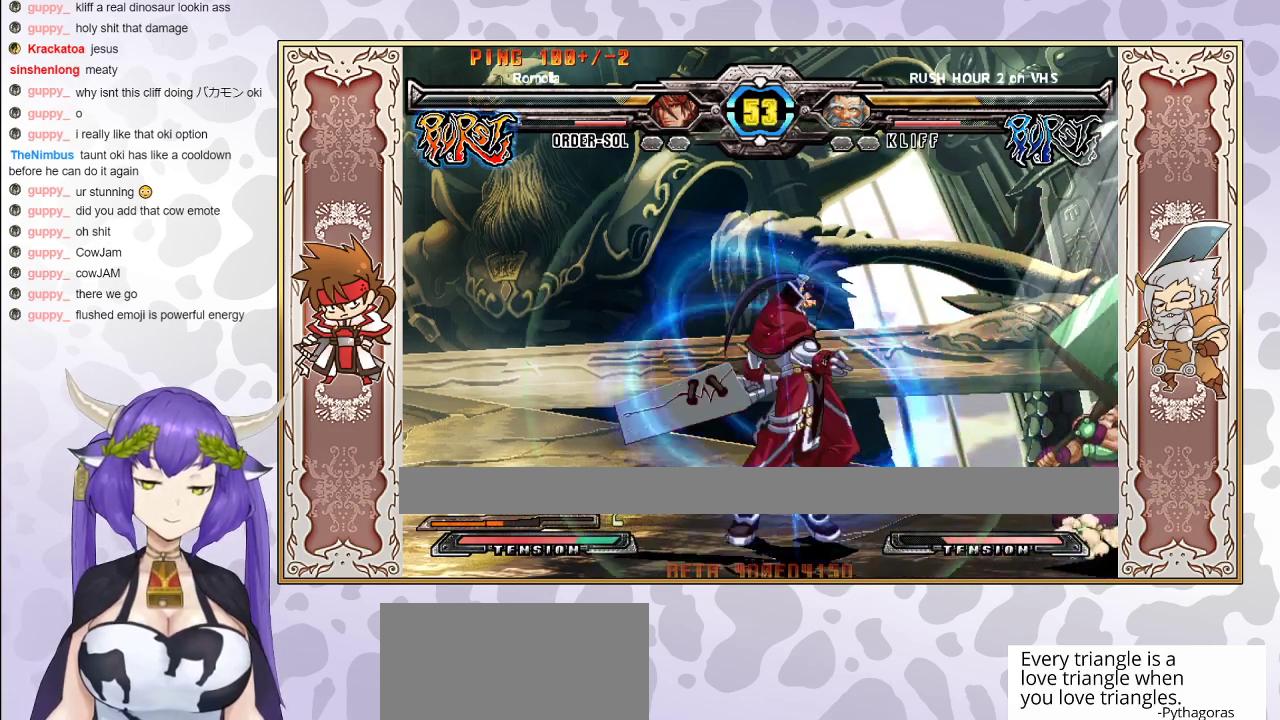
{"buttons": [], "events": [[33, "R1", "up"], [183, "R1", "down"], [250, "R1", "up"]]}
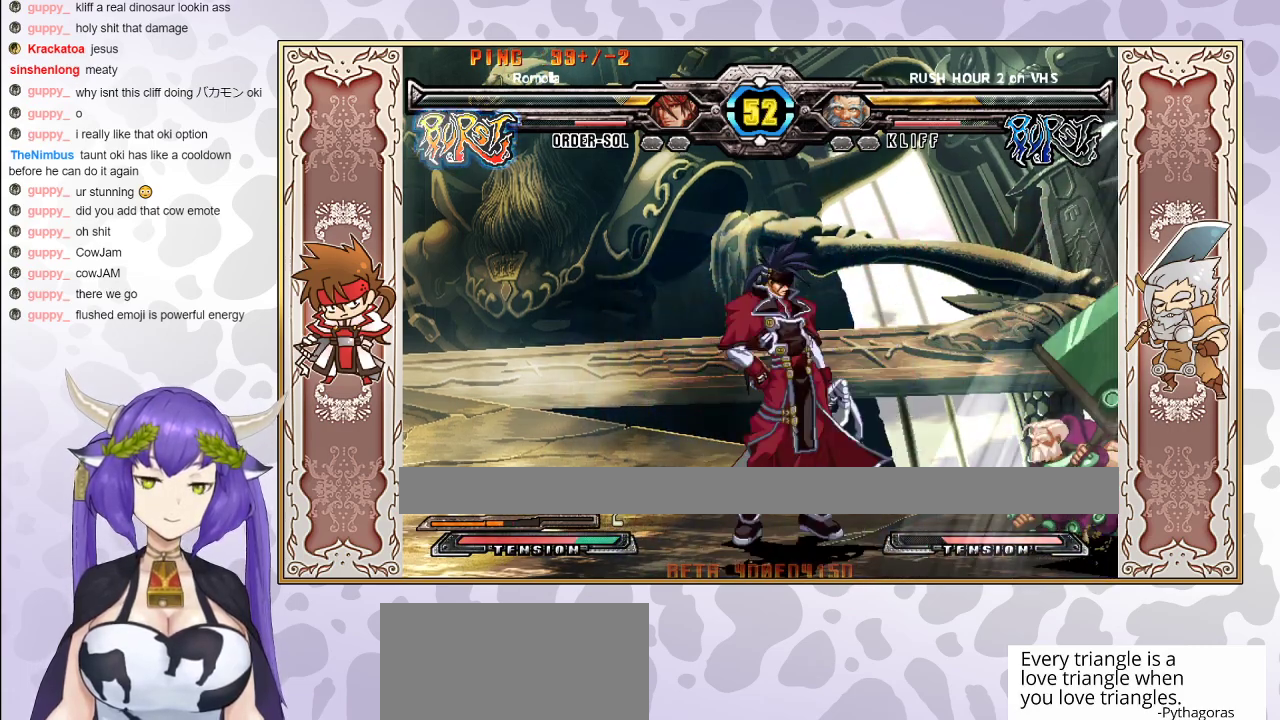
{"buttons": ["CIRCLE"], "events": [[483, "CIRCLE", "down"]]}
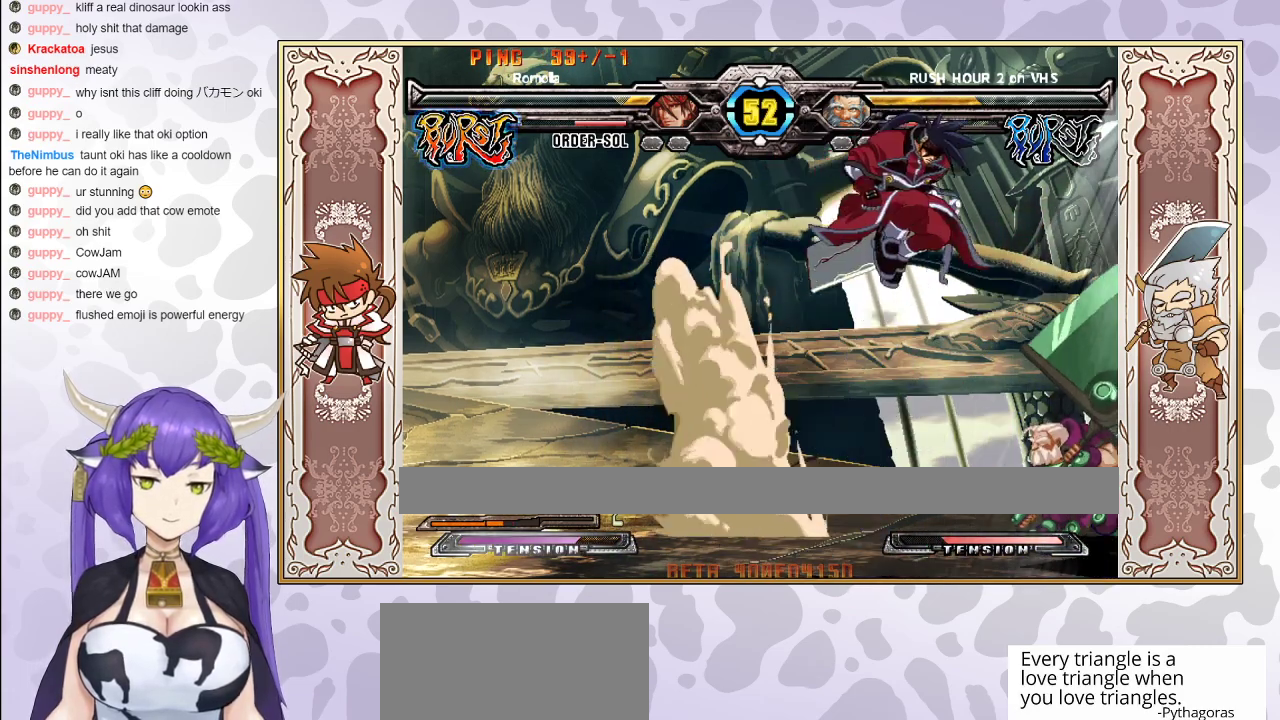
{"buttons": [], "events": [[83, "CIRCLE", "up"]]}
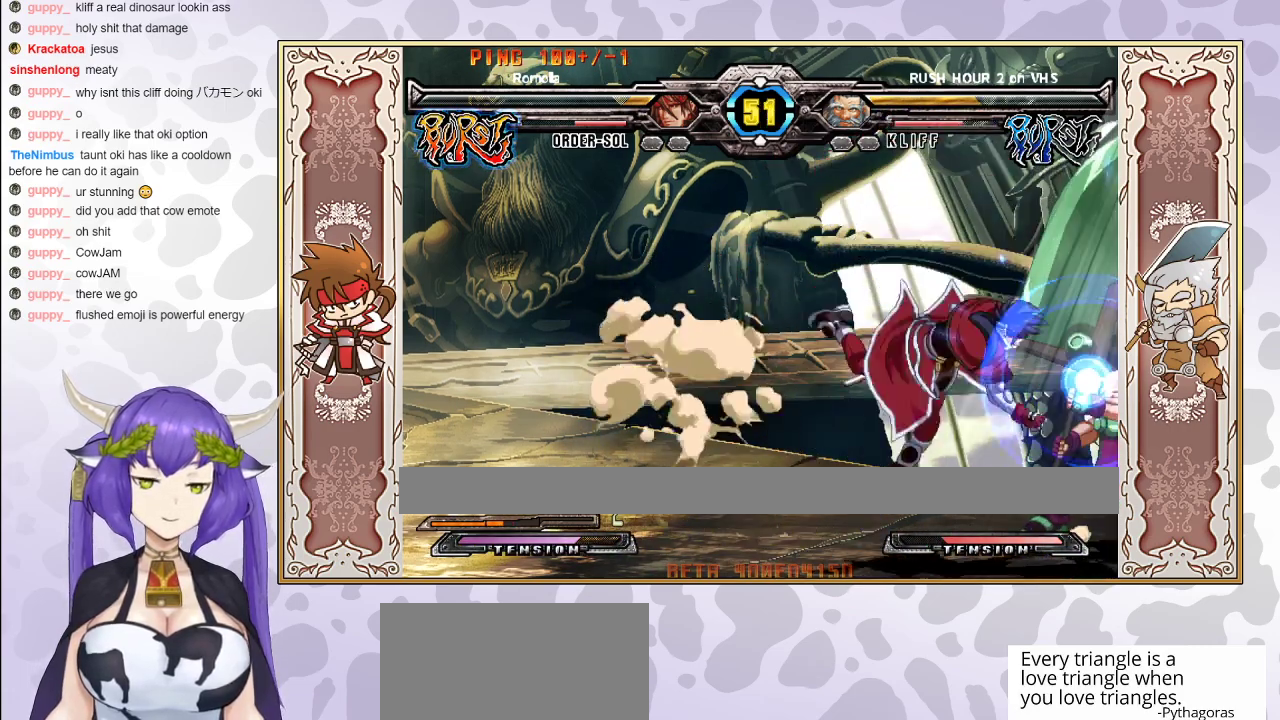
{"buttons": [], "events": [[50, "R1", "down"], [167, "R1", "up"], [267, "CIRCLE", "down"], [383, "CIRCLE", "up"]]}
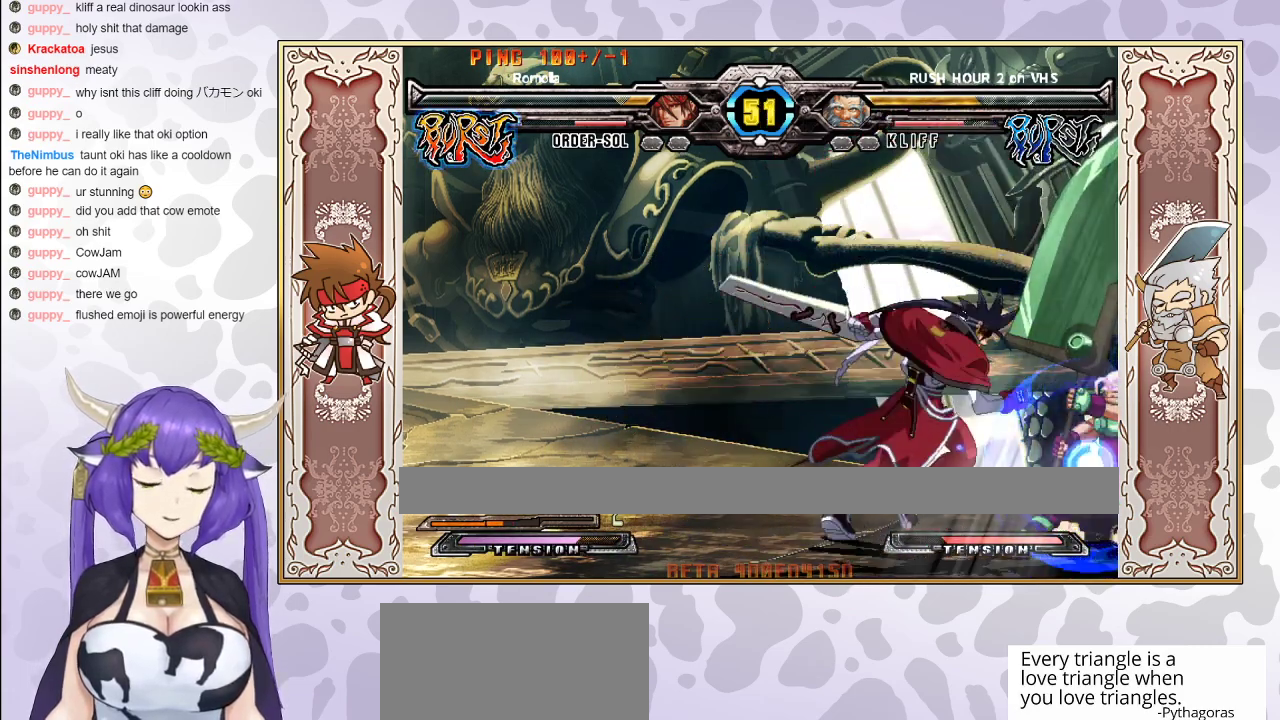
{"buttons": [], "events": []}
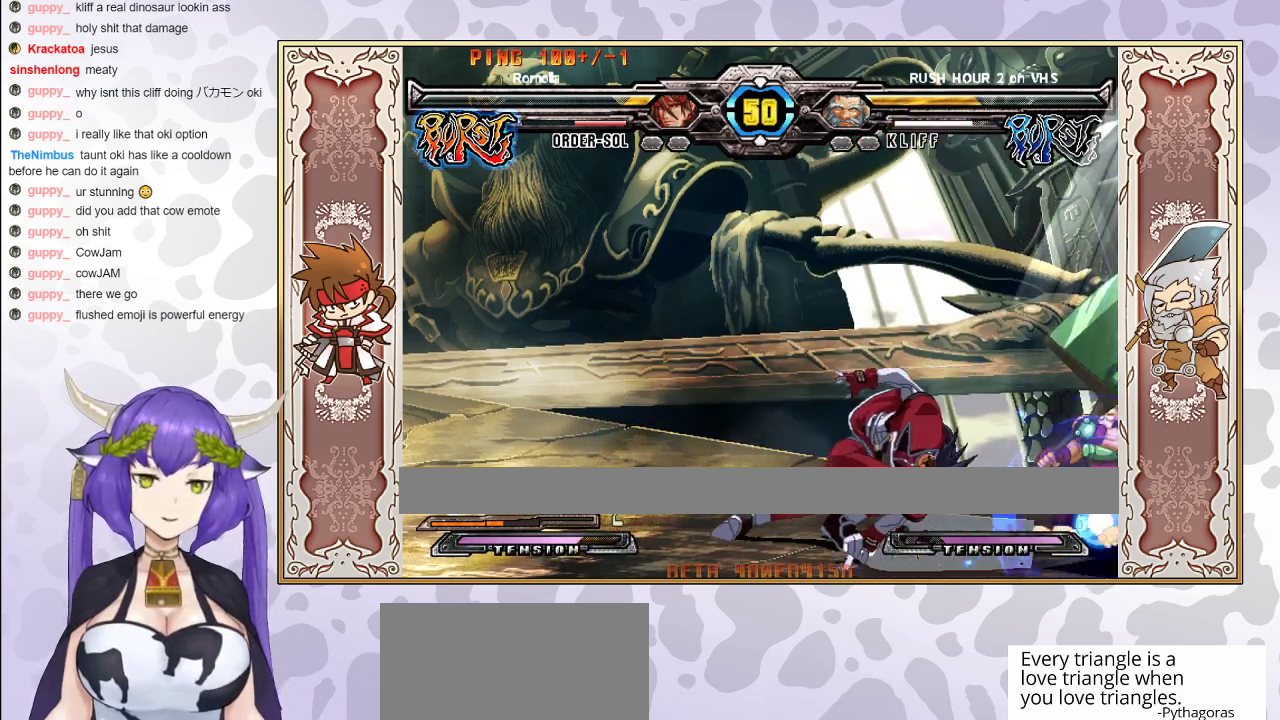
{"buttons": [], "events": [[267, "R2", "down"], [317, "R2", "up"], [367, "R2", "down"], [433, "R2", "up"]]}
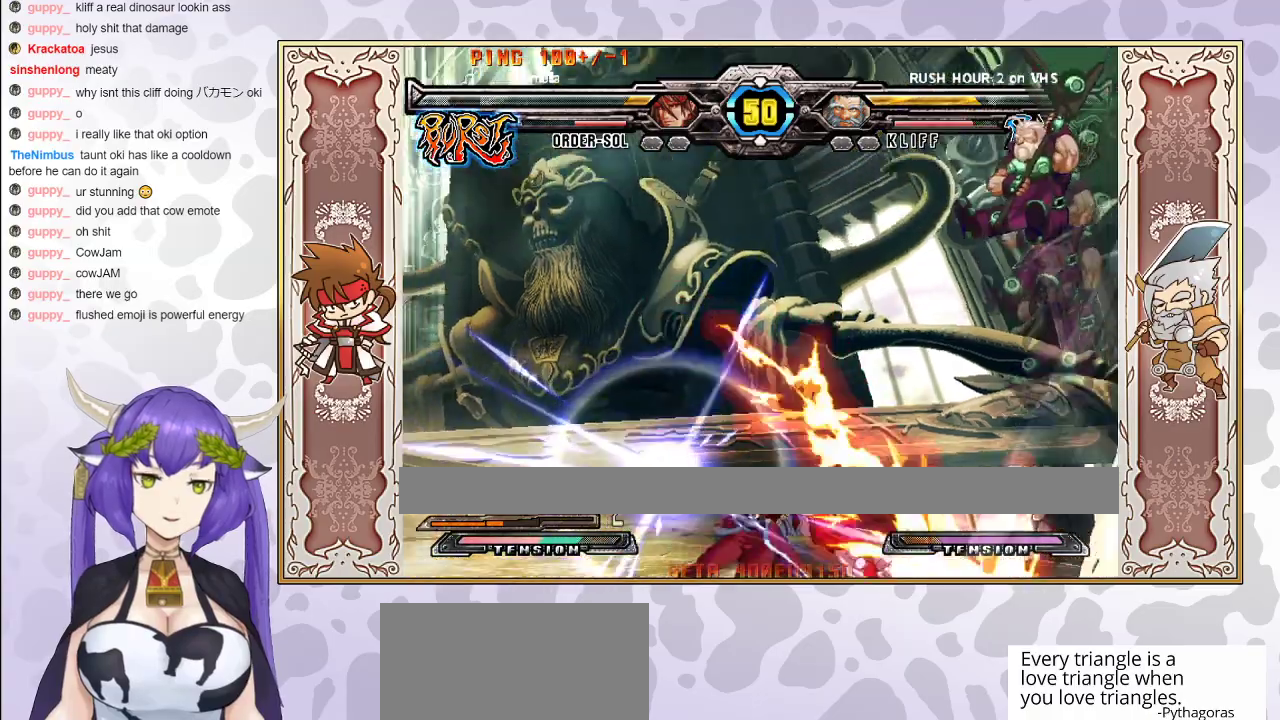
{"buttons": [], "events": []}
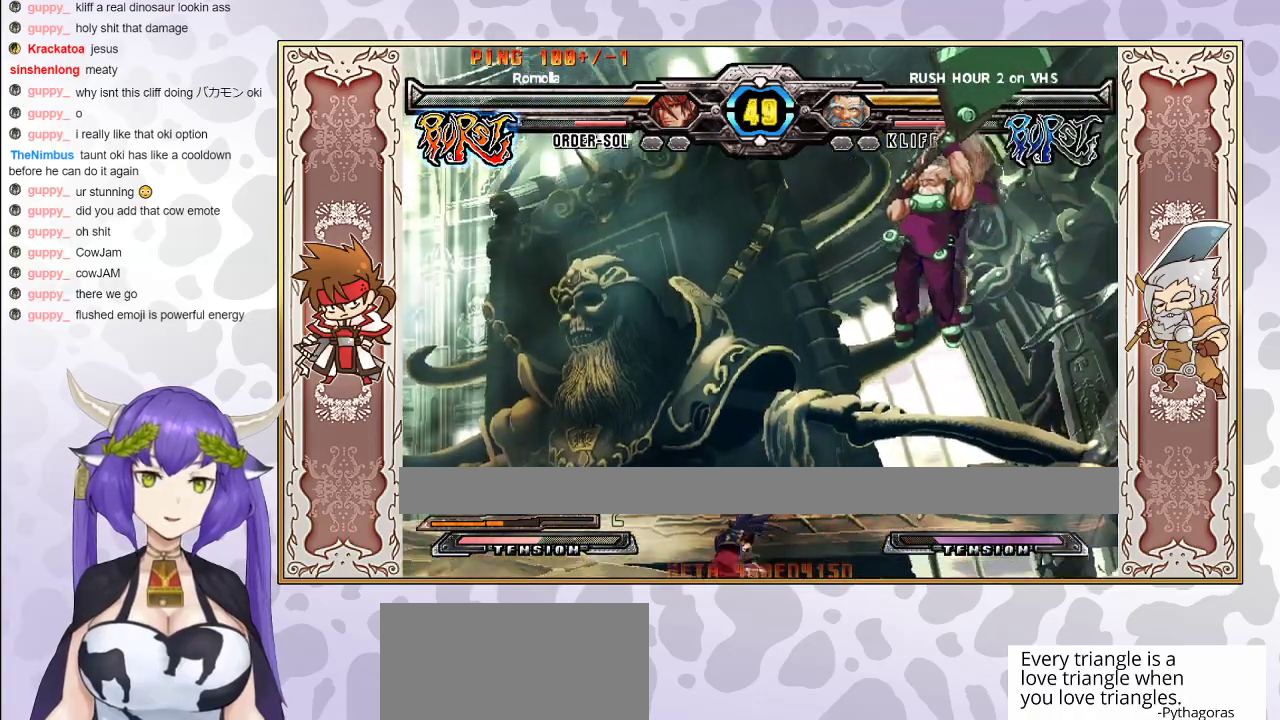
{"buttons": [], "events": [[83, "CIRCLE", "down"], [150, "CIRCLE", "up"], [317, "R2", "down"], [400, "R2", "up"]]}
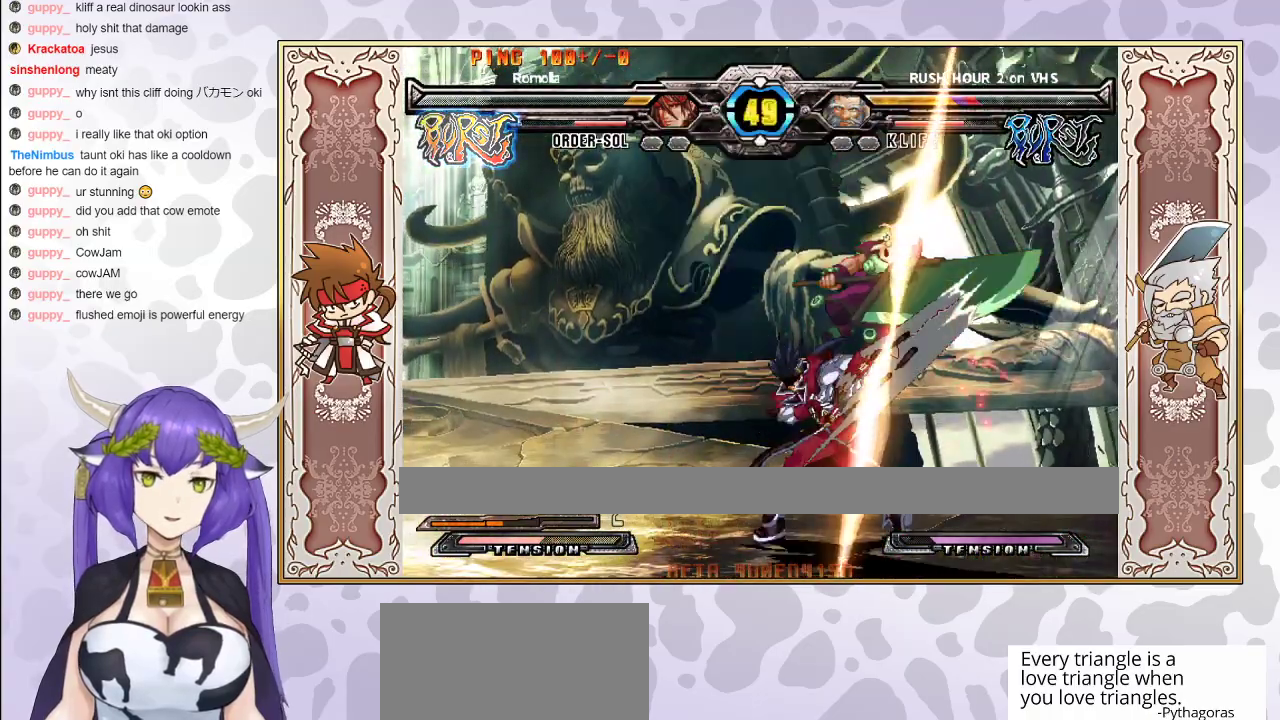
{"buttons": [], "events": []}
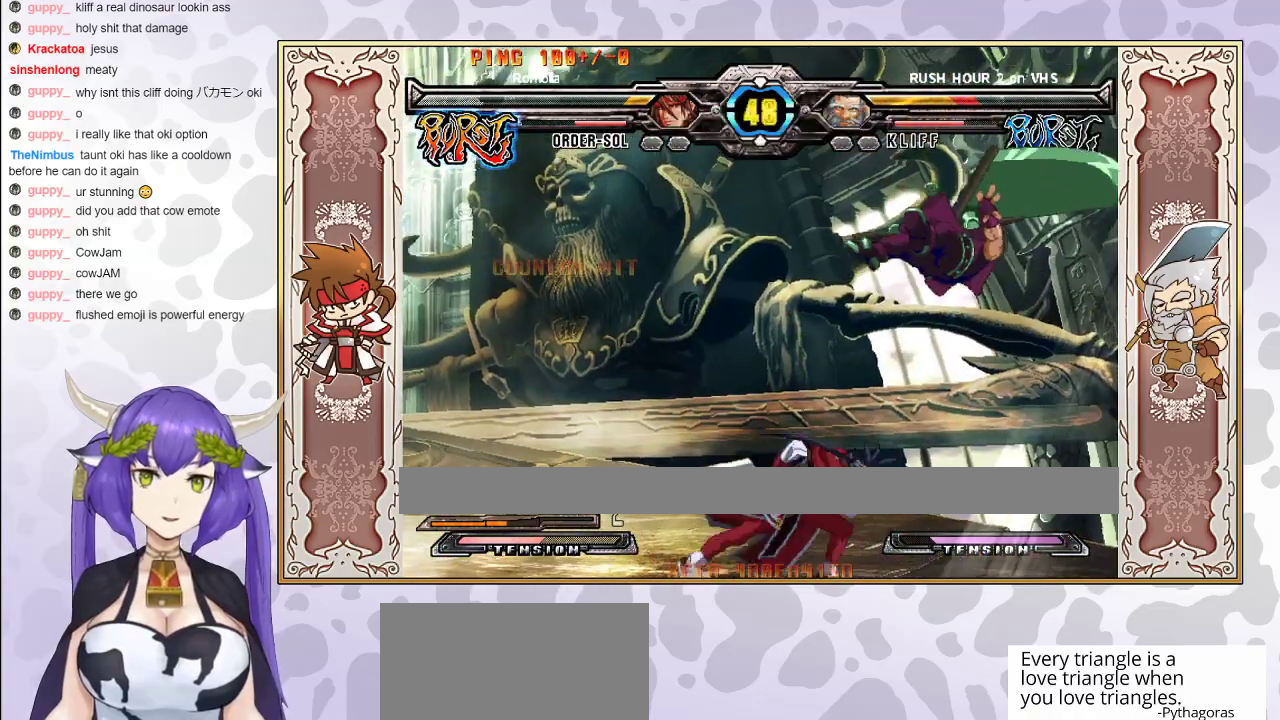
{"buttons": [], "events": [[167, "CIRCLE", "down"], [250, "CIRCLE", "up"], [317, "R2", "down"], [367, "R2", "up"], [417, "R2", "down"], [500, "R2", "up"]]}
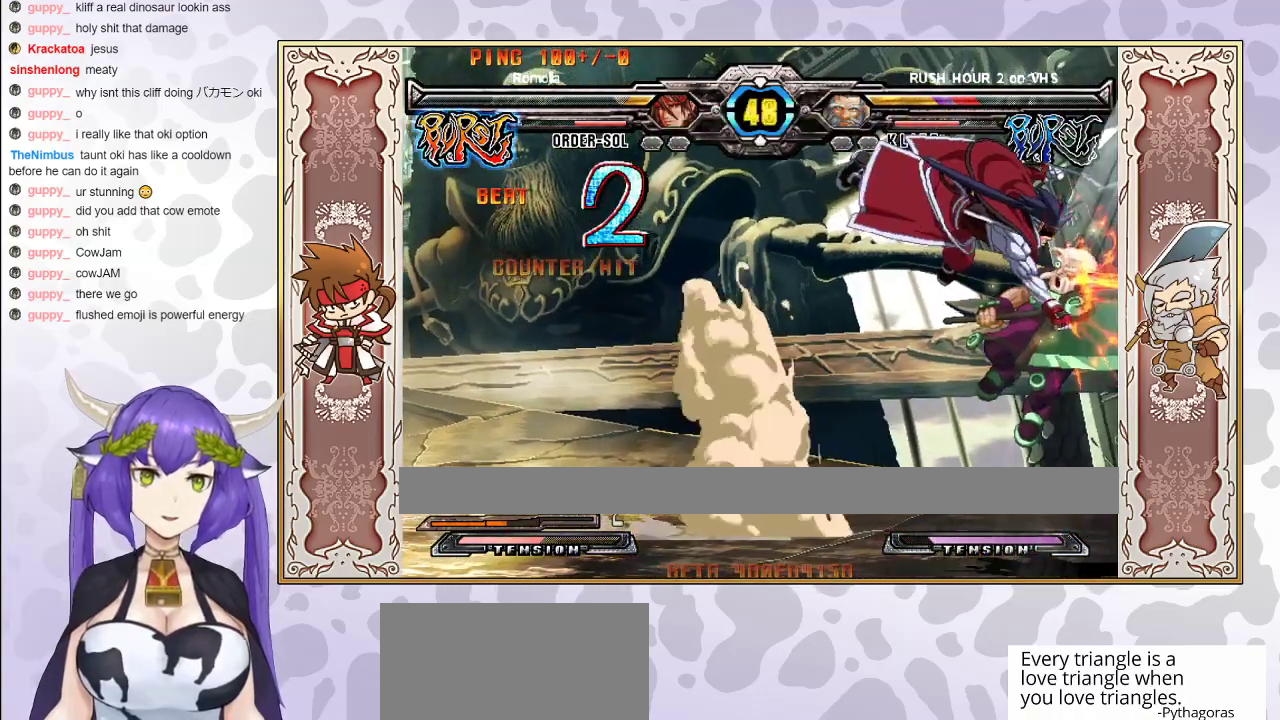
{"buttons": [], "events": []}
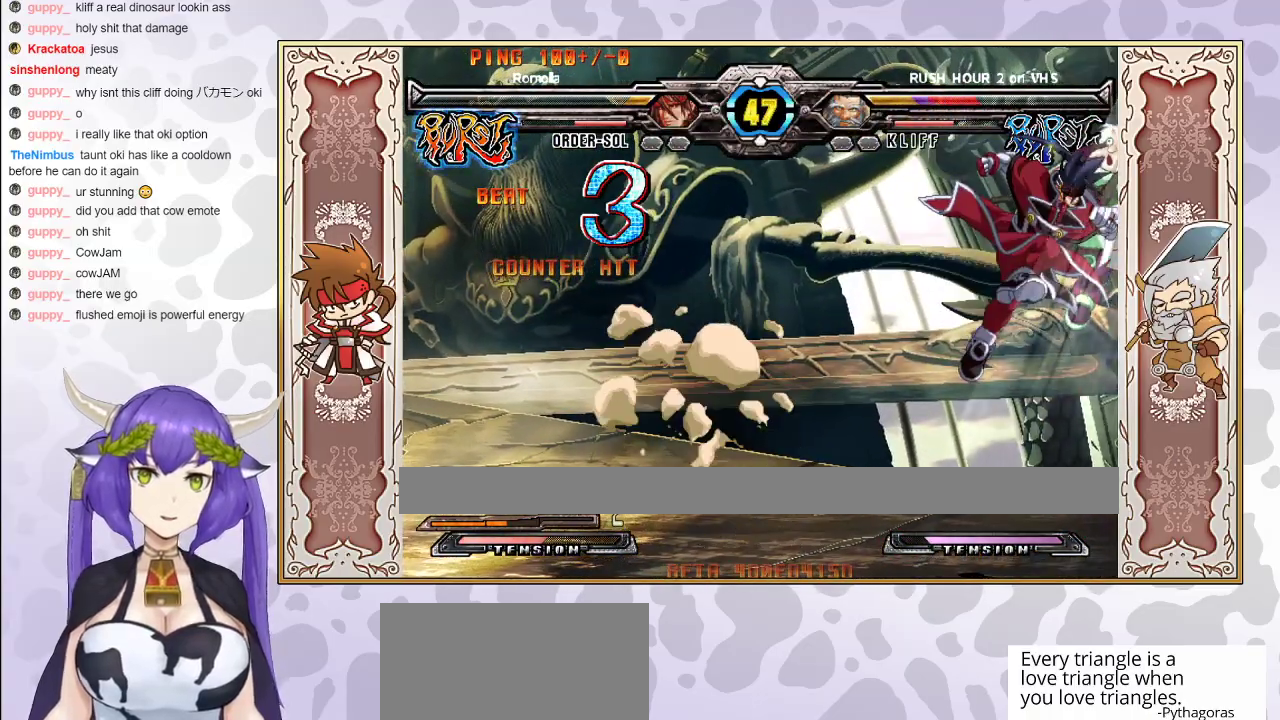
{"buttons": ["R2"], "events": [[150, "CIRCLE", "down"], [267, "CIRCLE", "up"], [450, "R2", "down"]]}
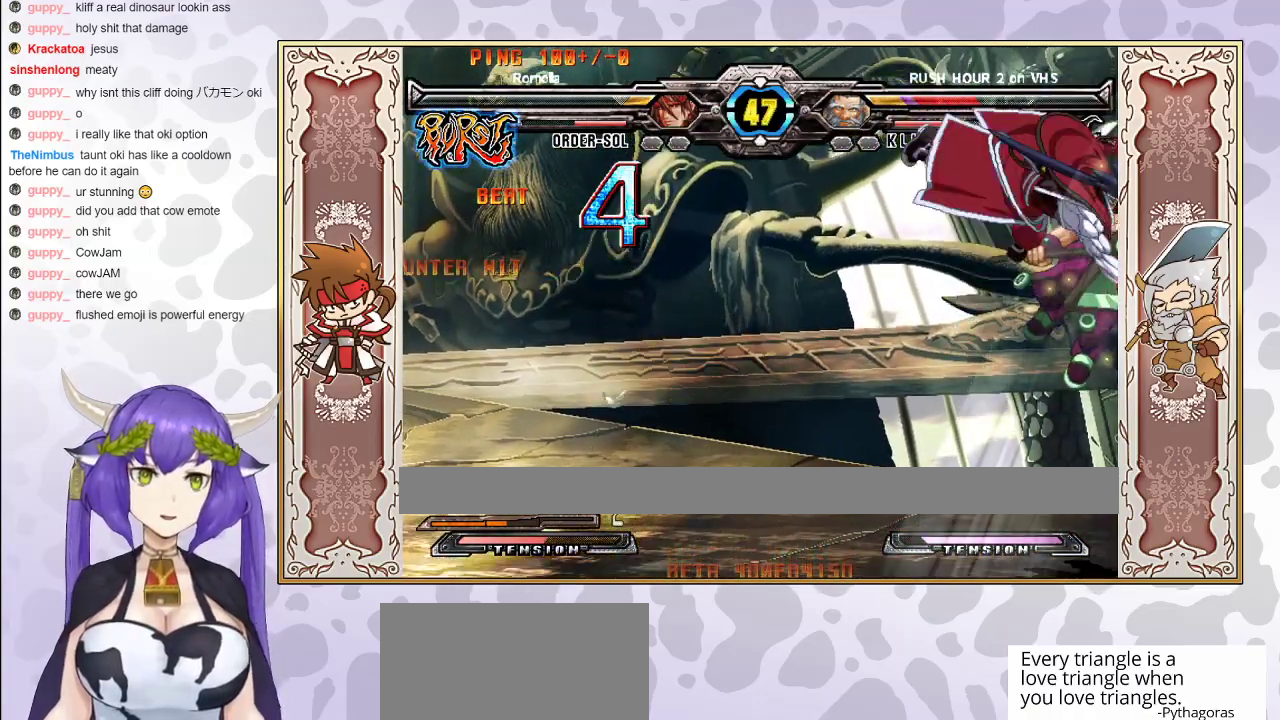
{"buttons": [], "events": [[33, "R2", "up"]]}
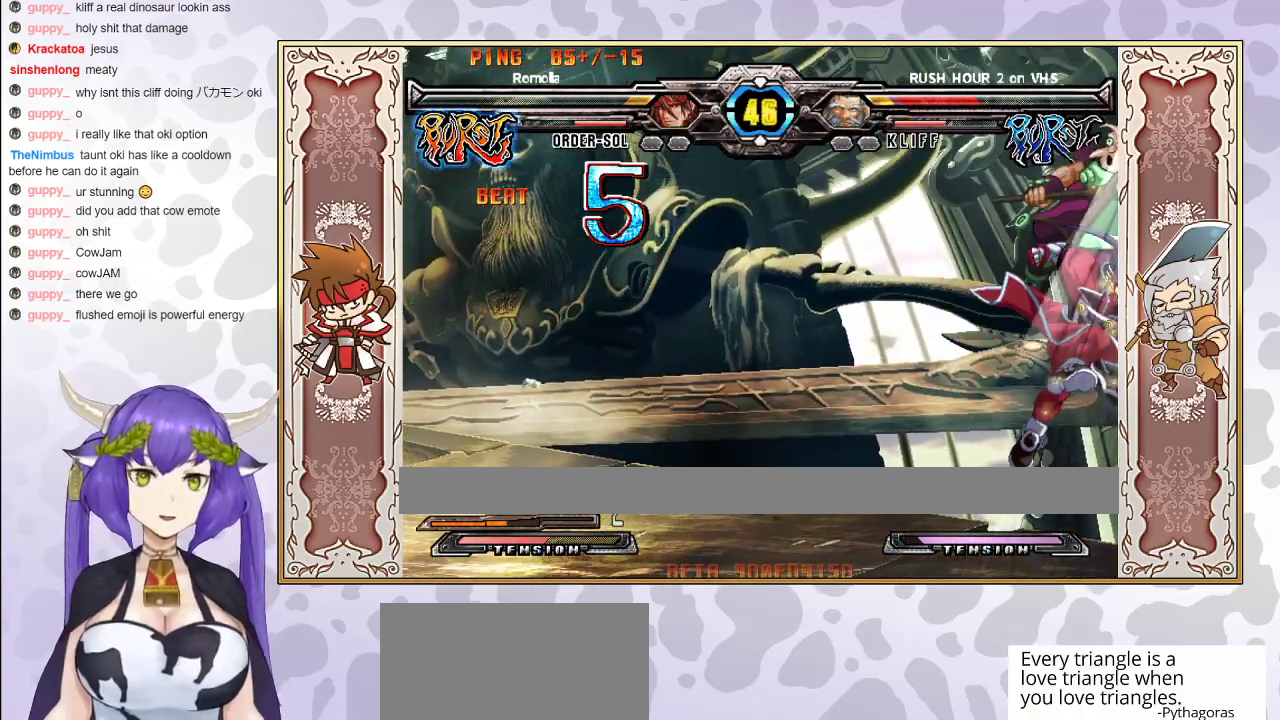
{"buttons": [], "events": [[200, "R1", "down"], [333, "R1", "up"]]}
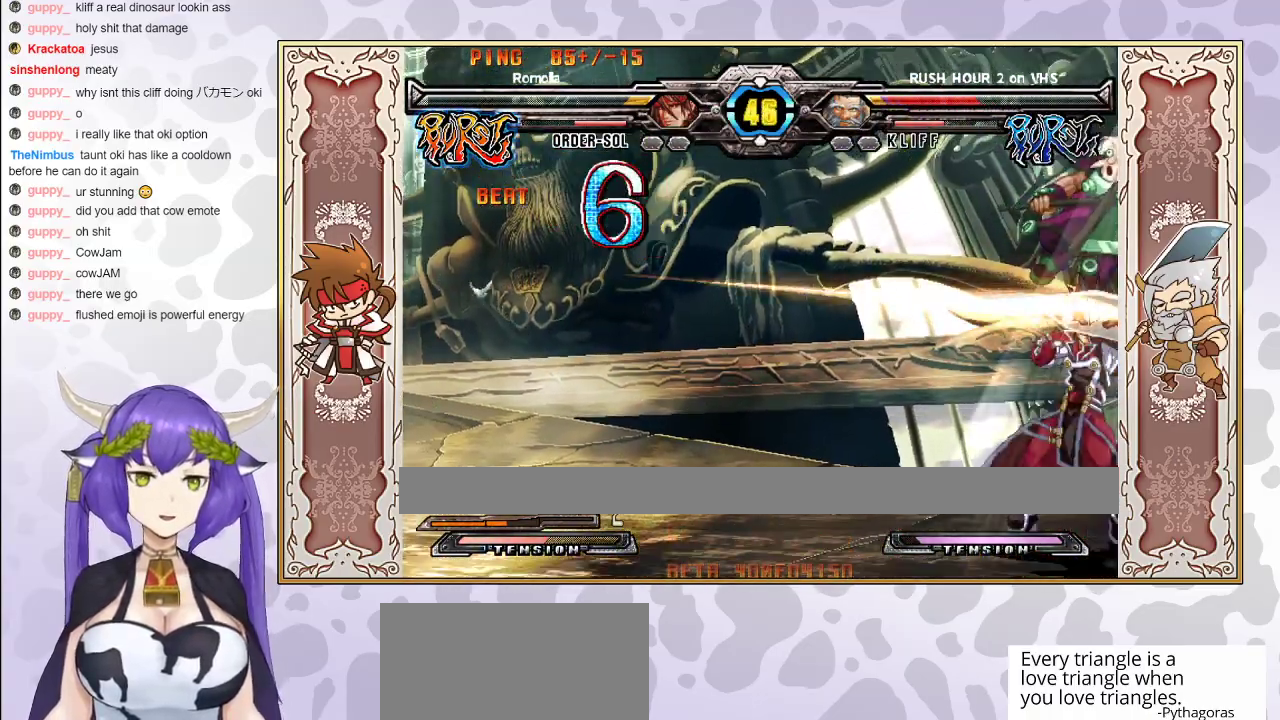
{"buttons": [], "events": [[83, "R1", "down"], [183, "R1", "up"], [250, "CIRCLE", "down"], [317, "CIRCLE", "up"], [383, "CIRCLE", "down"], [450, "CIRCLE", "up"]]}
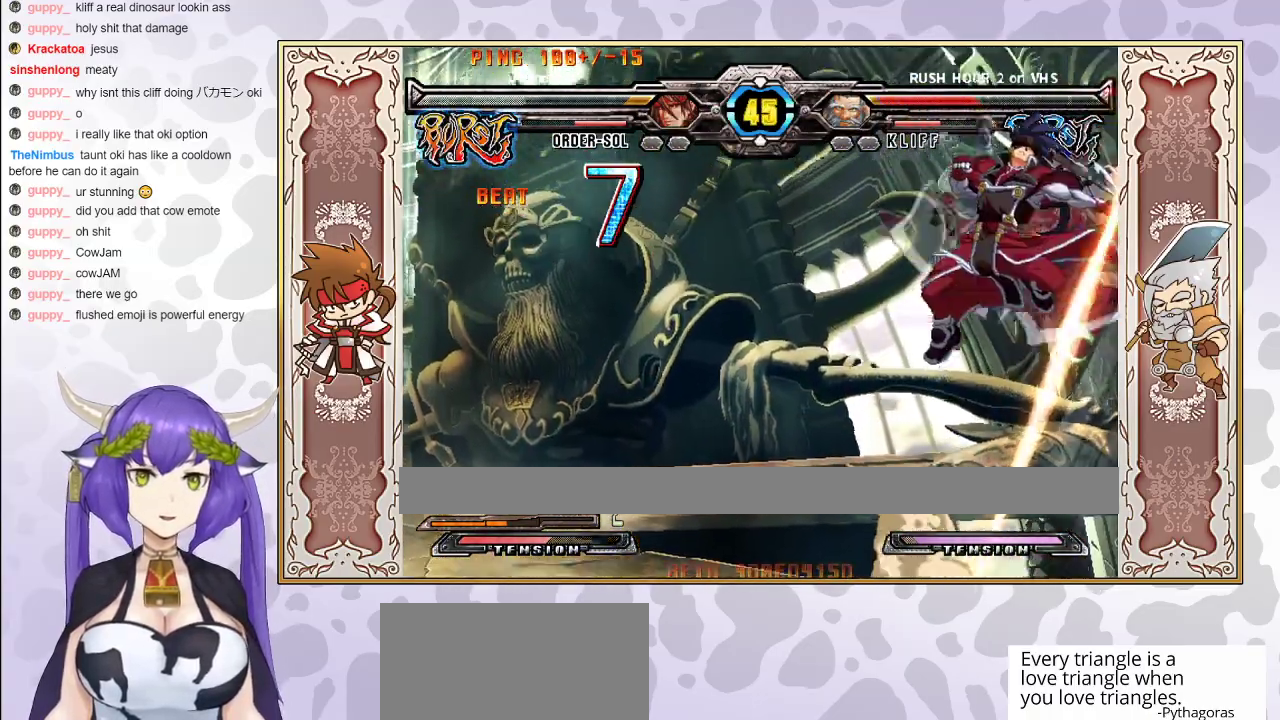
{"buttons": [], "events": [[117, "R2", "down"], [167, "R2", "up"], [200, "R2", "down"], [317, "R2", "up"]]}
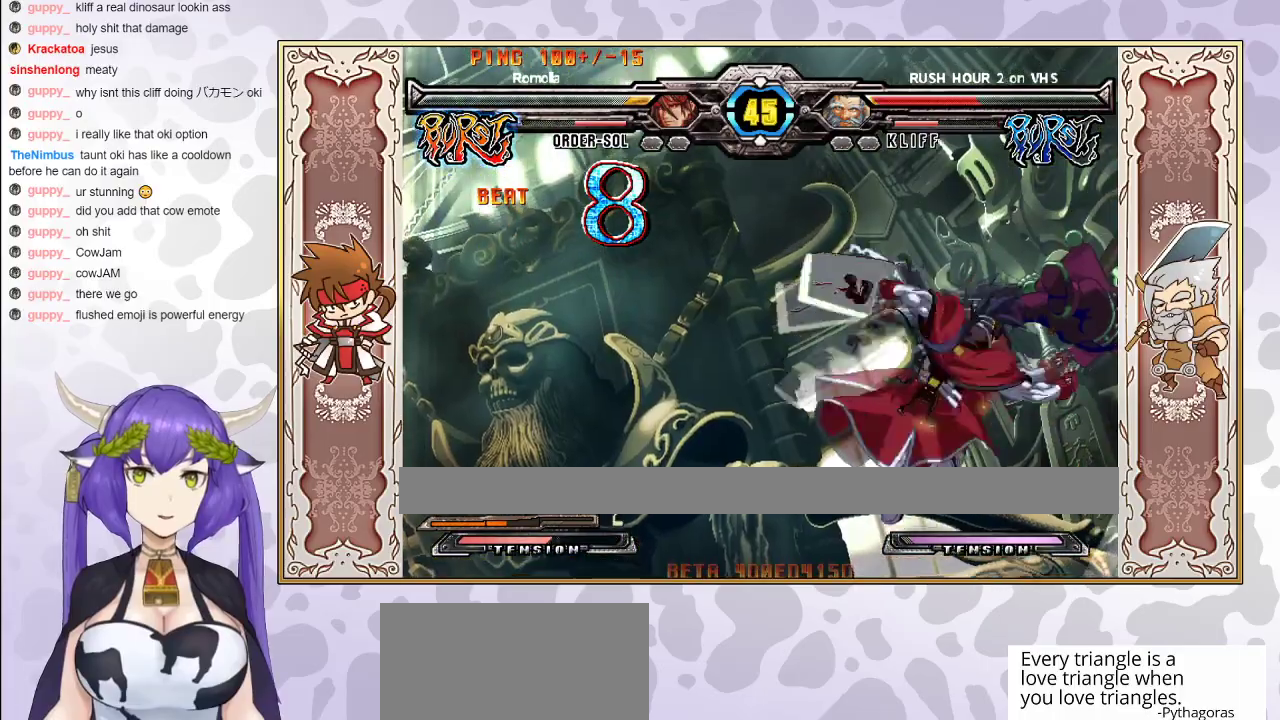
{"buttons": [], "events": [[100, "TRIANGLE", "down"], [183, "TRIANGLE", "up"]]}
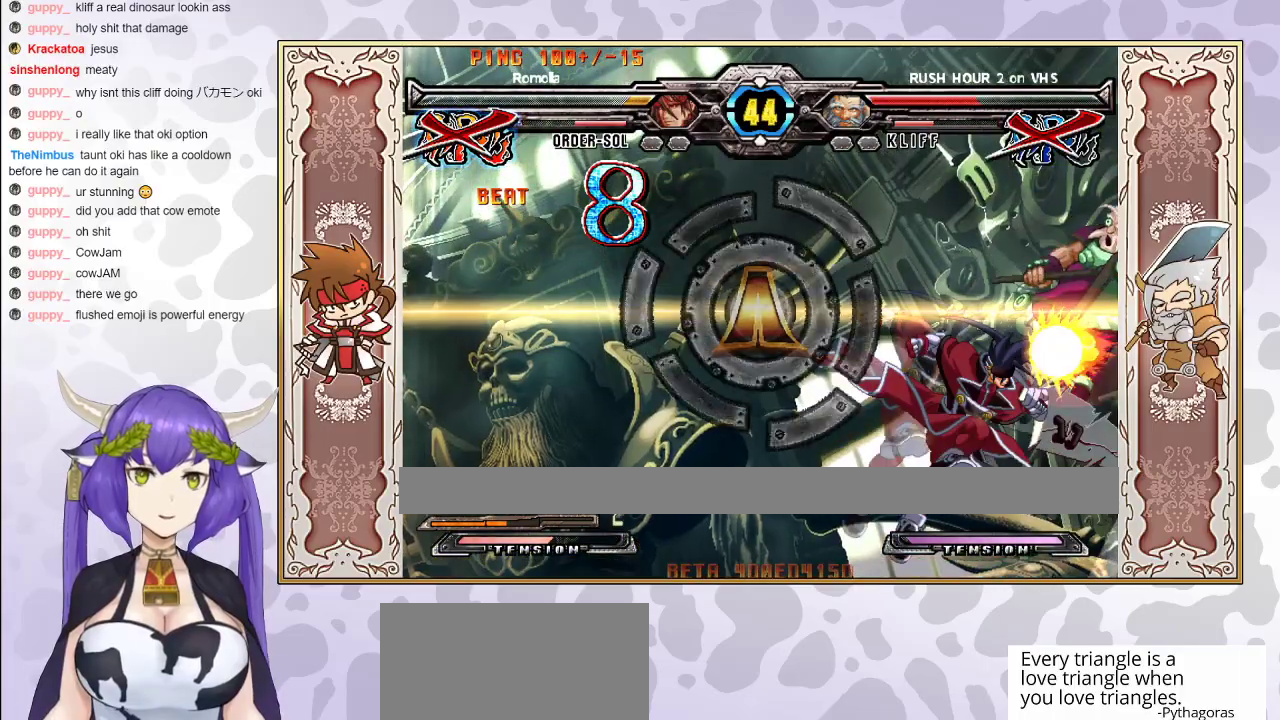
{"buttons": [], "events": []}
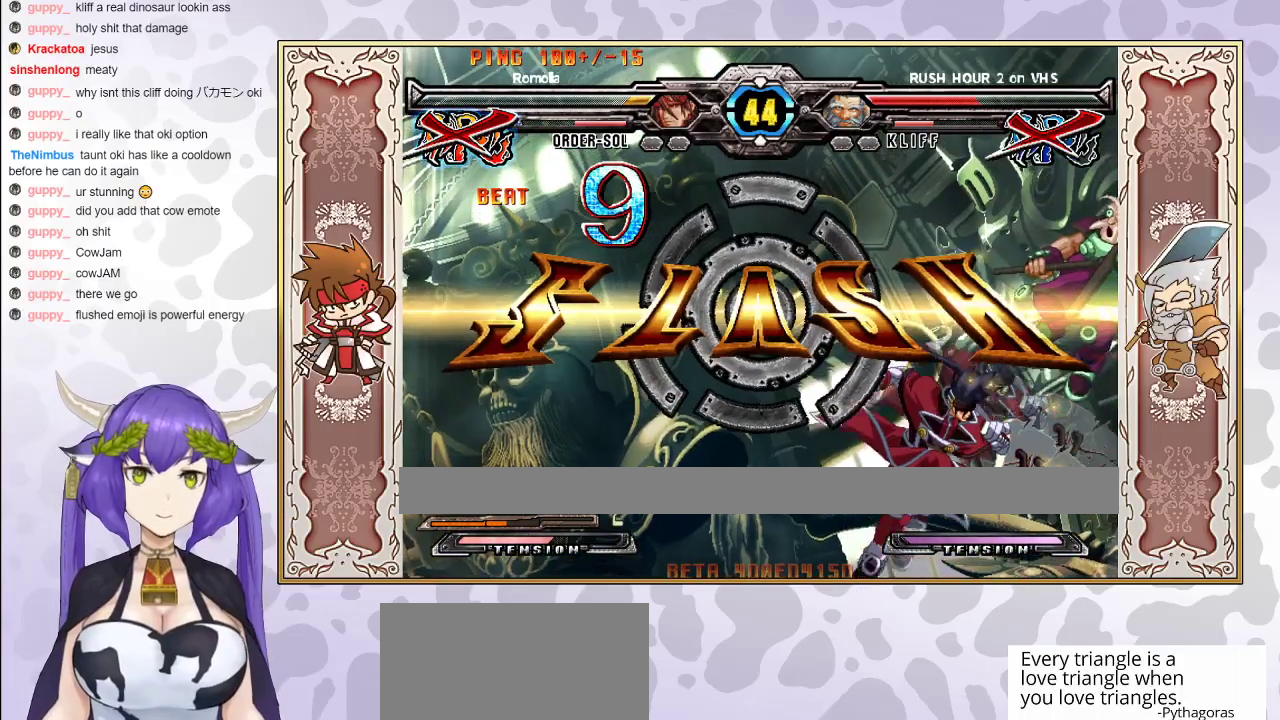
{"buttons": [], "events": []}
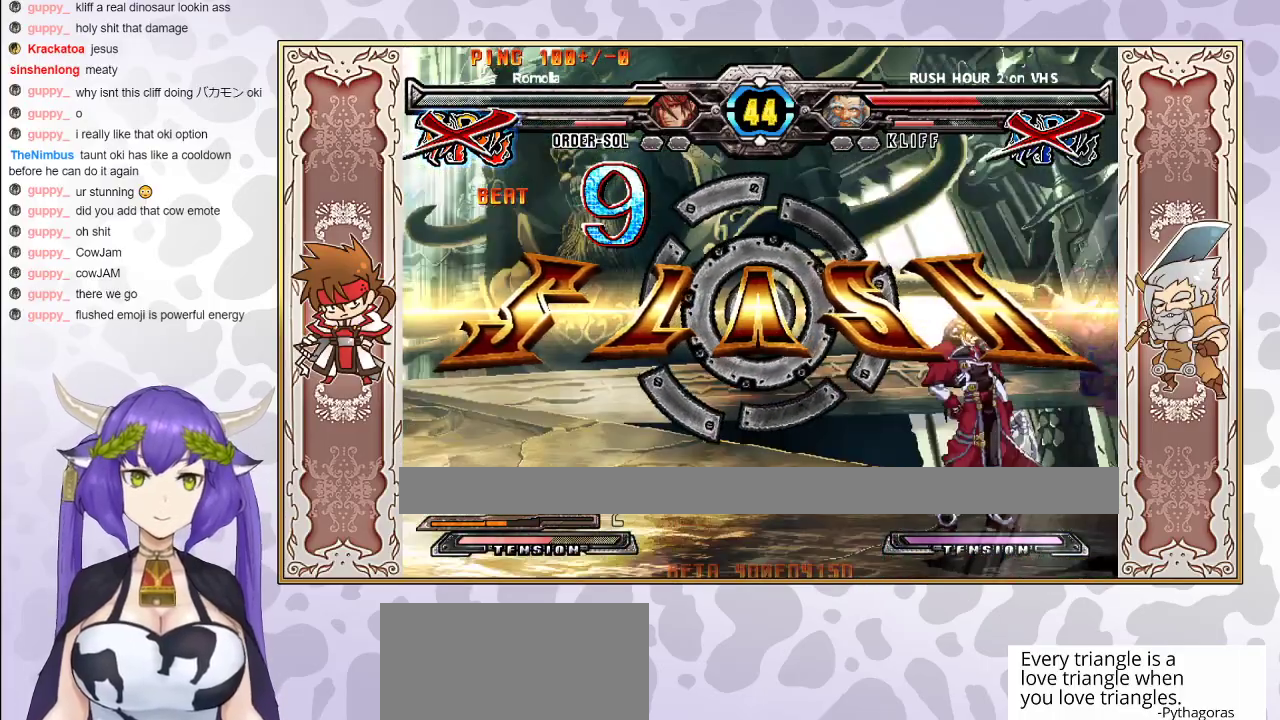
{"buttons": [], "events": []}
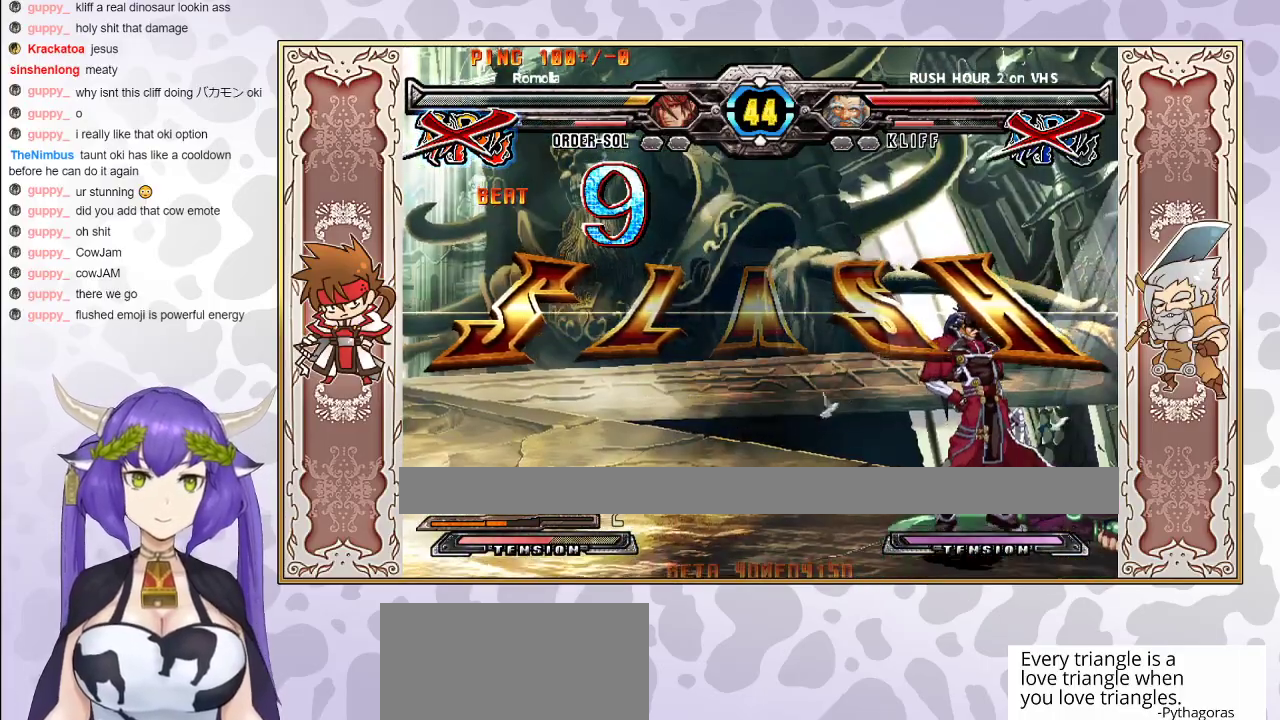
{"buttons": [], "events": []}
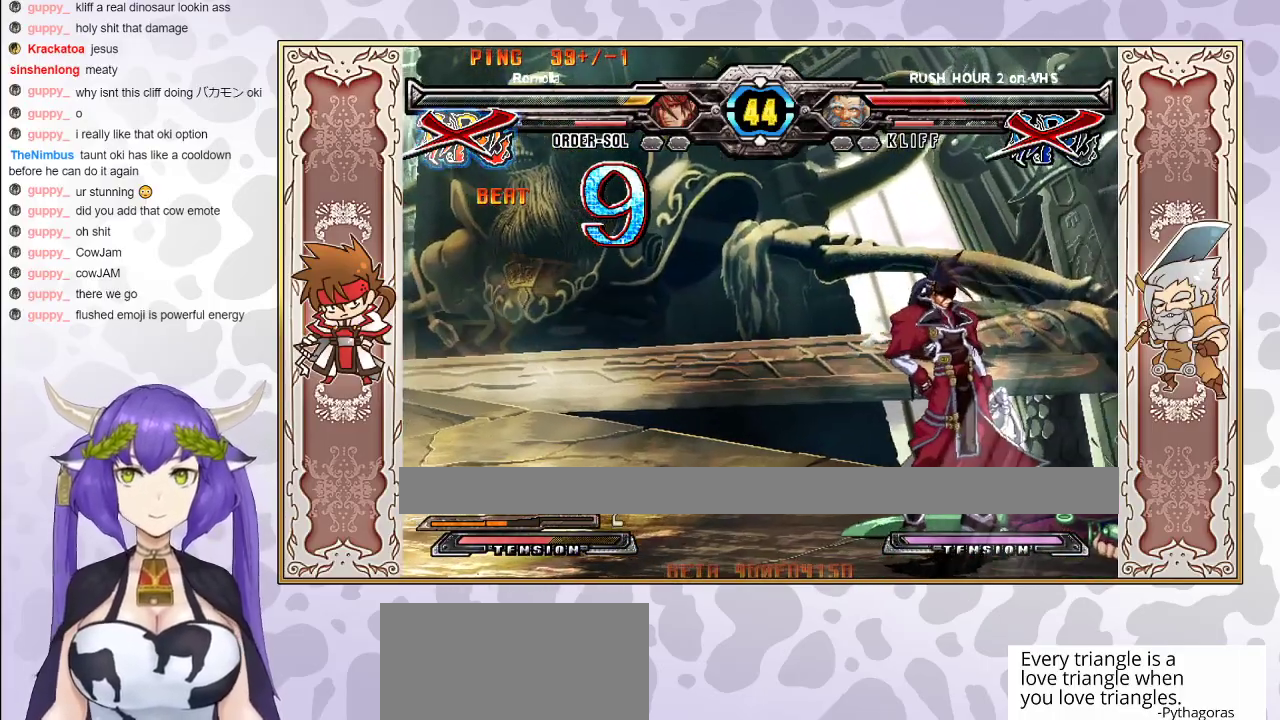
{"buttons": ["CIRCLE"], "events": [[250, "CIRCLE", "down"]]}
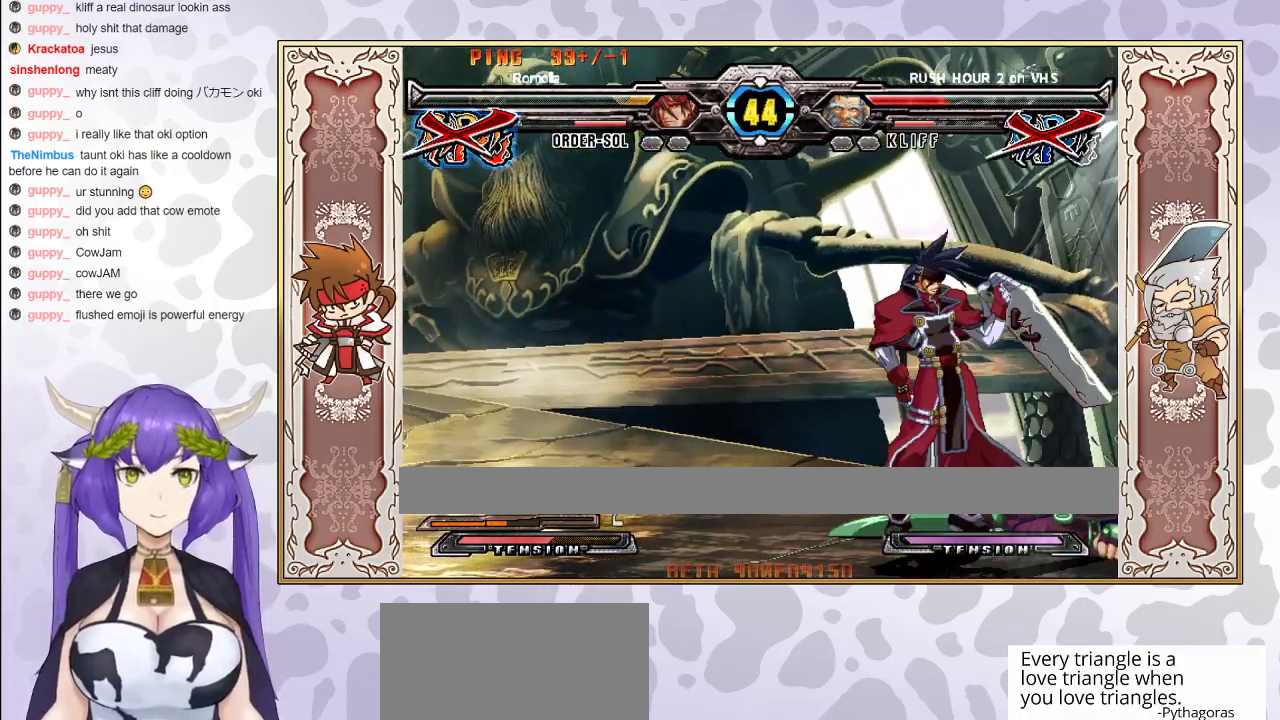
{"buttons": ["CIRCLE"], "events": [[33, "CIRCLE", "up"], [100, "CIRCLE", "down"], [333, "CIRCLE", "up"], [350, "CIRCLE", "down"]]}
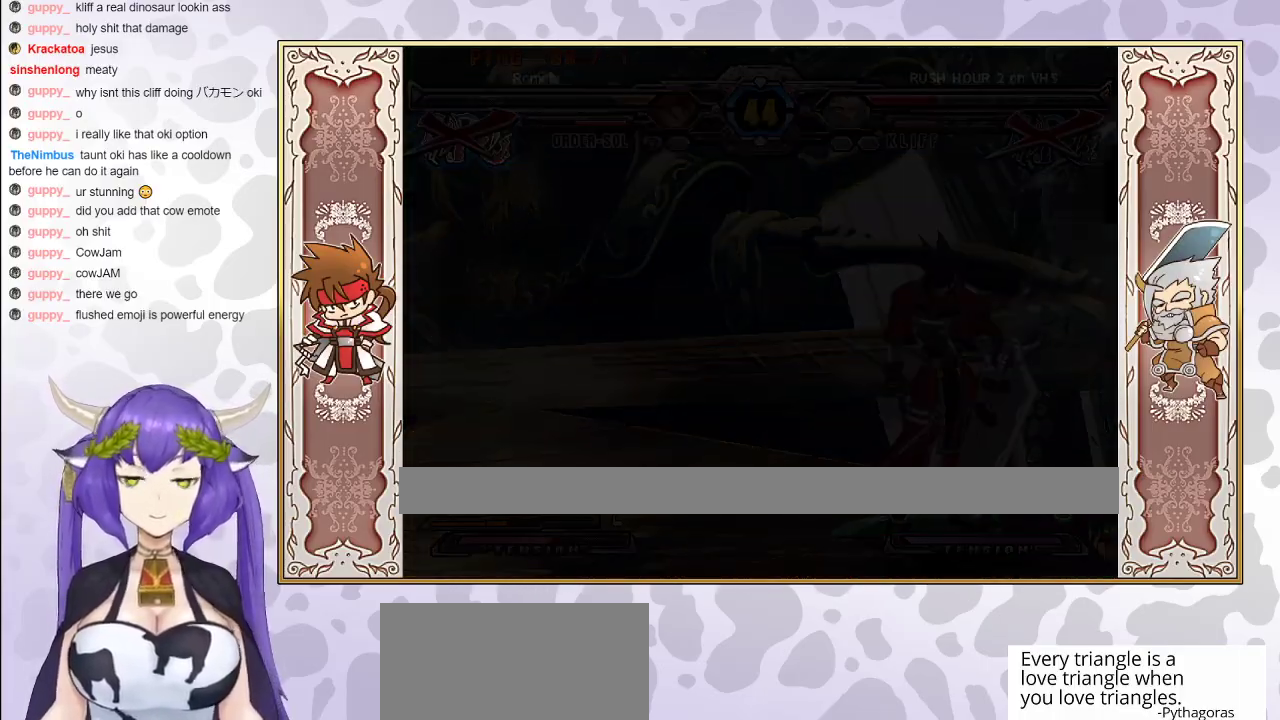
{"buttons": [], "events": [[267, "CIRCLE", "up"]]}
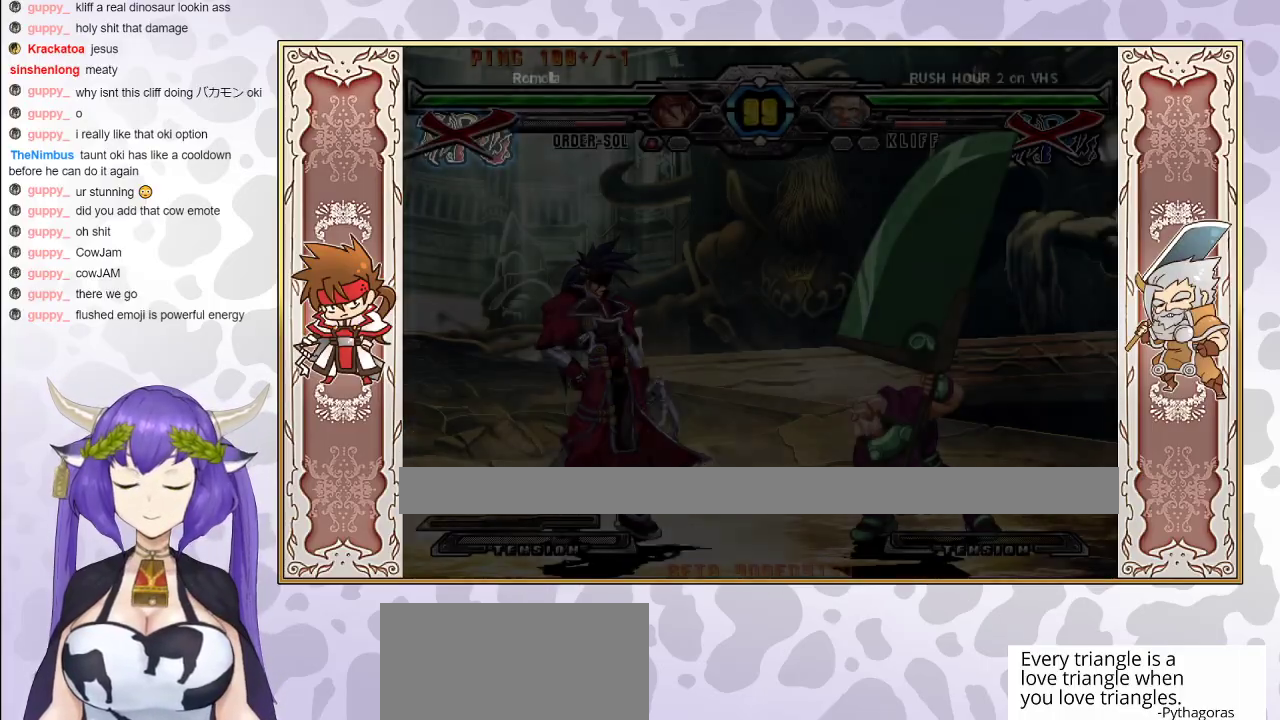
{"buttons": [], "events": []}
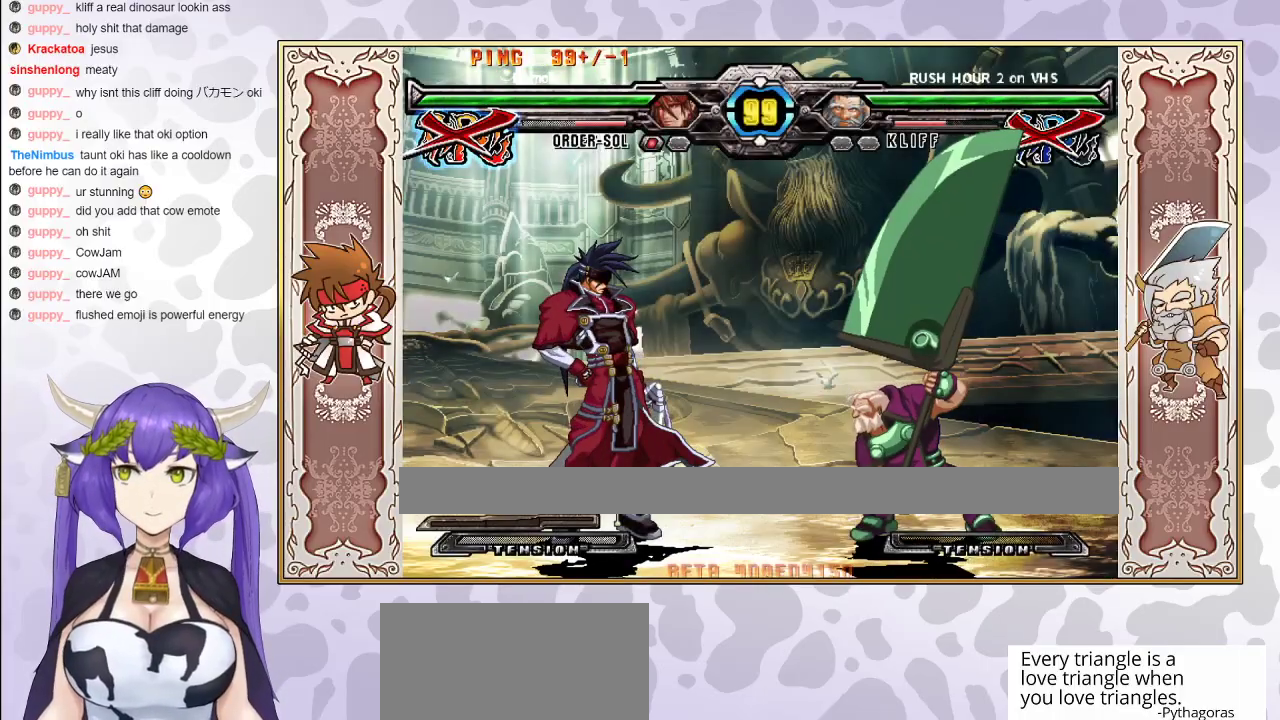
{"buttons": [], "events": []}
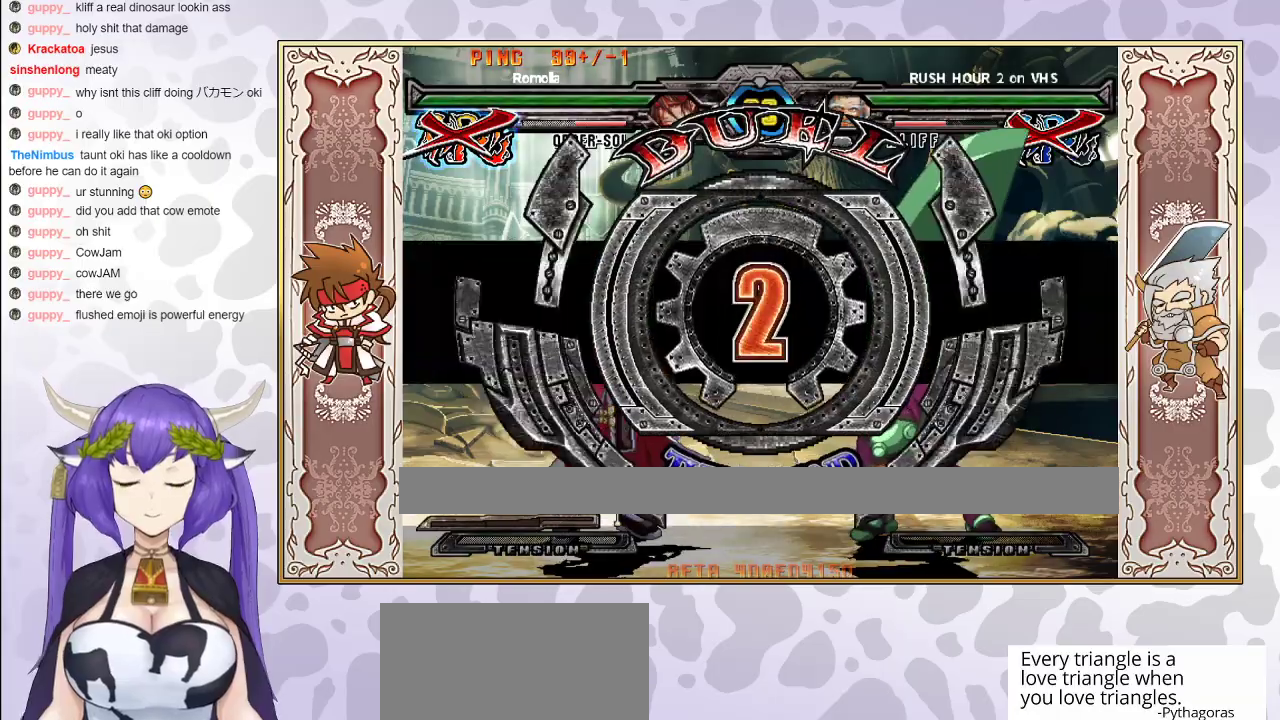
{"buttons": [], "events": []}